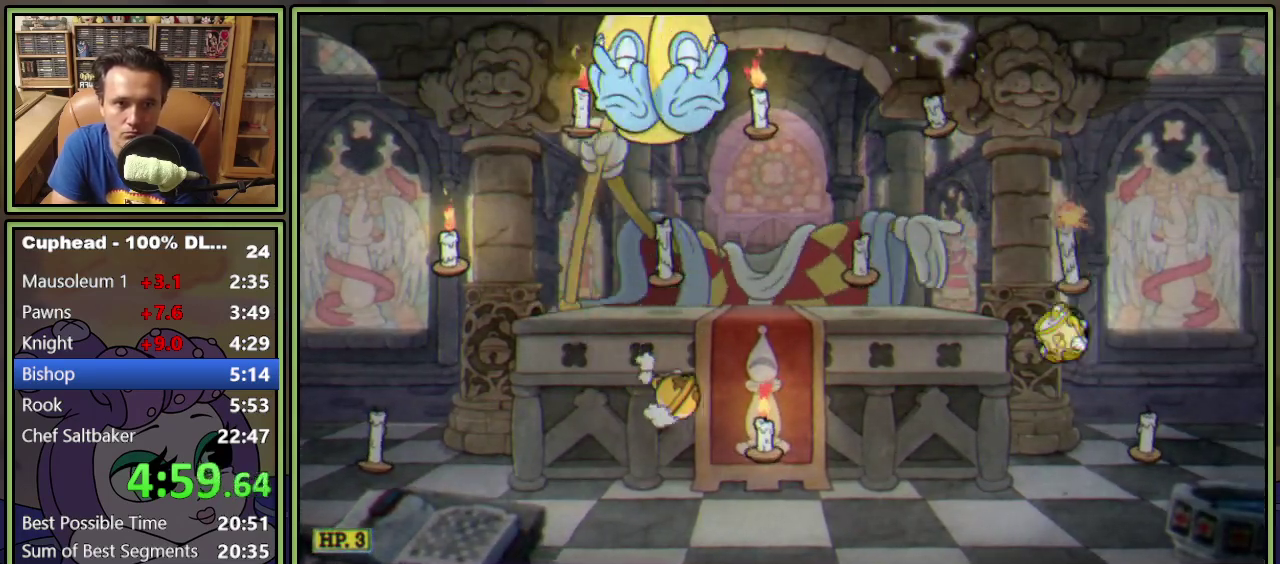
Gameplay with a controller (Xbox layout); each line is a JSON object with the inputs held at the frame after it. "events" lists button and stick changes between this image and that frame as [ms after this image, input, new state], when the widget could be followed in between. Not read: DPAD_DOWN L3 R3 left_stick right_stick.
{"buttons": [], "events": [[484, "DPAD_LEFT", "up"]]}
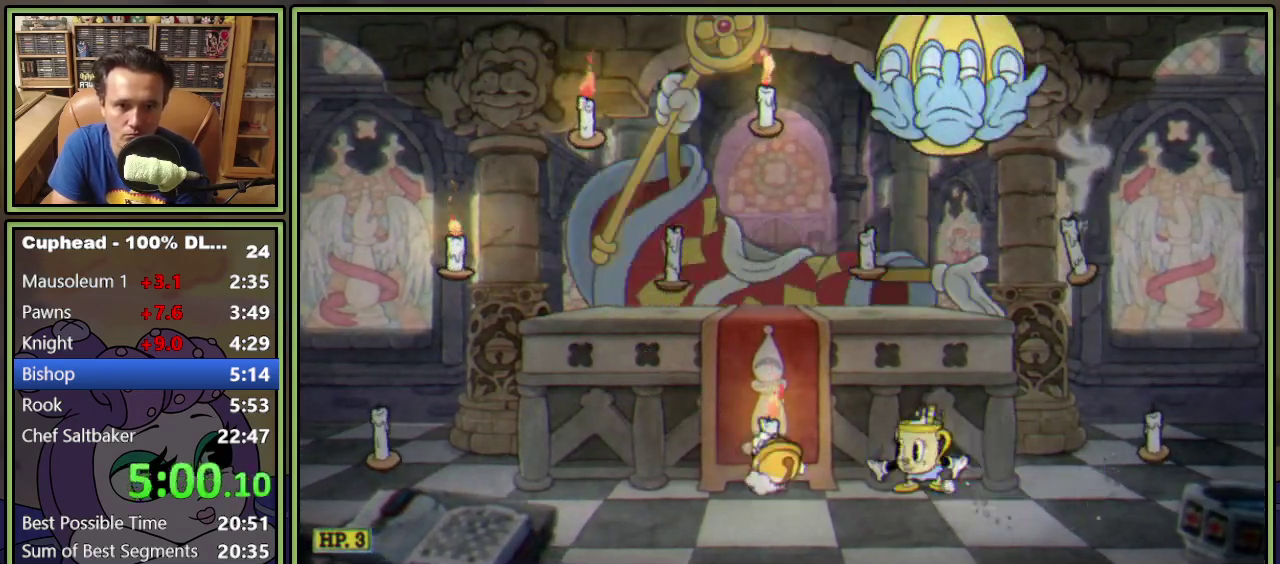
{"buttons": ["A", "DPAD_LEFT"], "events": [[16, "Y", "down"], [50, "DPAD_LEFT", "down"], [183, "Y", "up"], [400, "A", "down"]]}
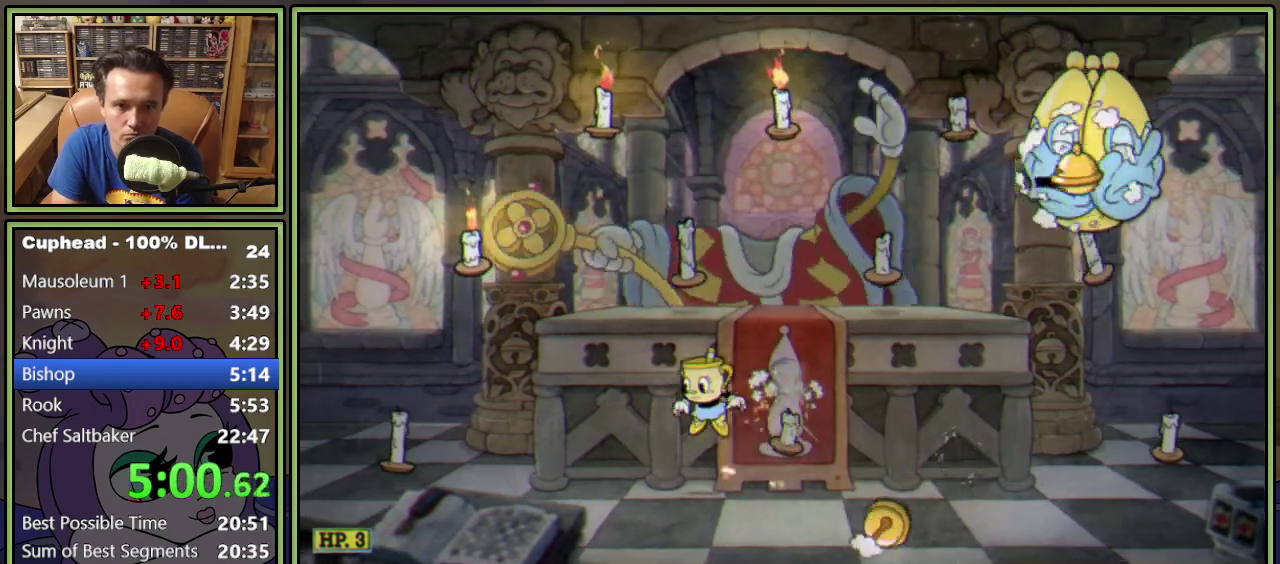
{"buttons": ["DPAD_LEFT"], "events": [[50, "A", "up"], [117, "A", "down"], [184, "A", "up"]]}
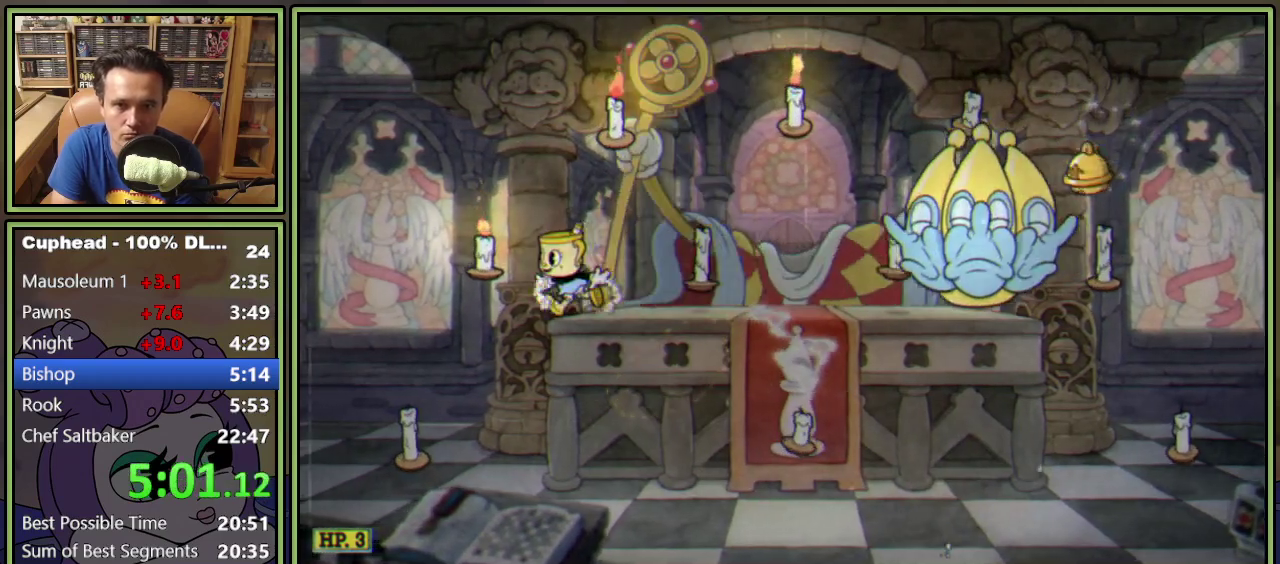
{"buttons": ["A", "DPAD_RIGHT"], "events": [[150, "A", "down"], [283, "DPAD_LEFT", "up"], [300, "DPAD_RIGHT", "down"], [350, "A", "up"], [484, "A", "down"]]}
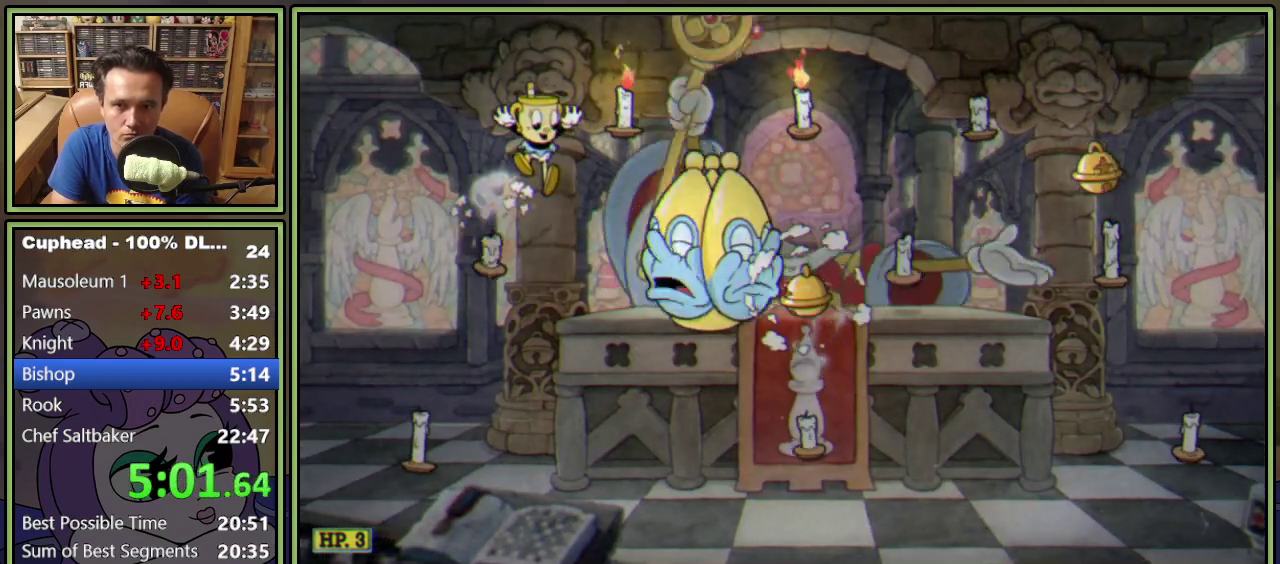
{"buttons": ["DPAD_RIGHT"], "events": [[167, "A", "up"], [167, "Y", "down"], [317, "Y", "up"]]}
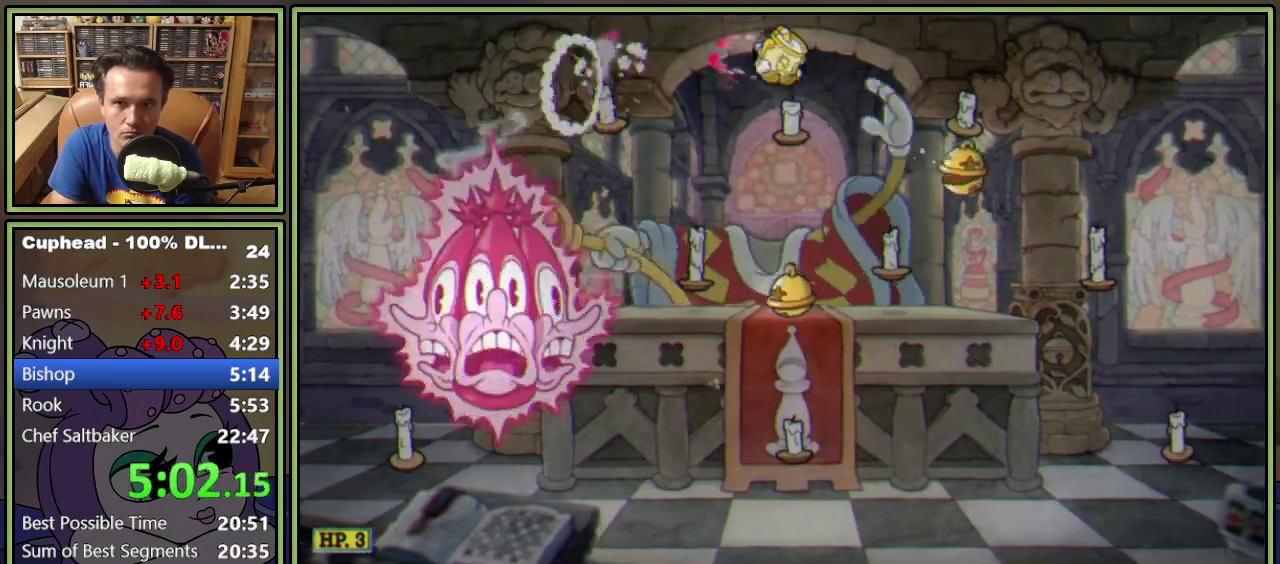
{"buttons": ["A"], "events": [[67, "DPAD_RIGHT", "up"], [83, "DPAD_LEFT", "down"], [450, "DPAD_LEFT", "up"], [500, "A", "down"]]}
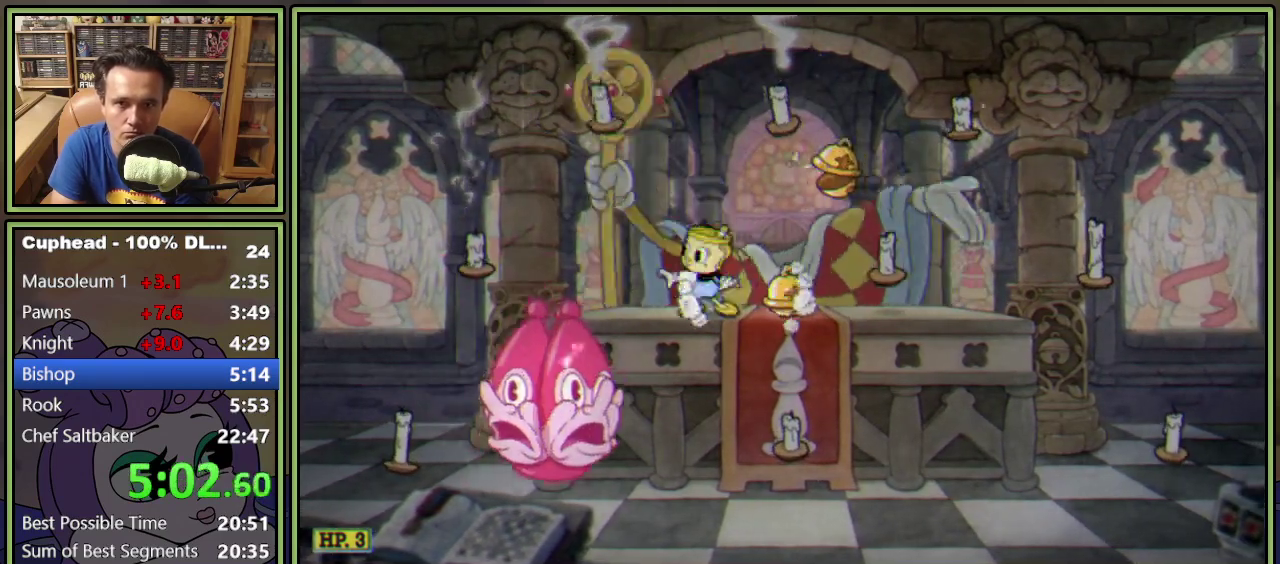
{"buttons": ["DPAD_LEFT"], "events": [[100, "A", "up"], [100, "Y", "down"], [234, "Y", "up"], [451, "DPAD_LEFT", "down"]]}
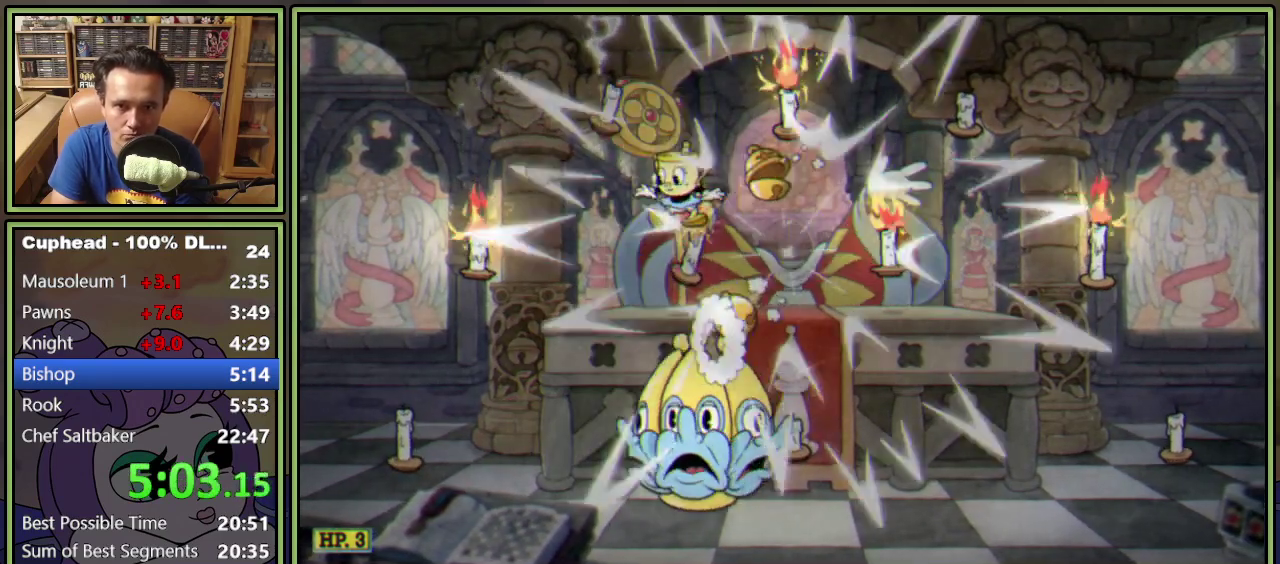
{"buttons": ["DPAD_LEFT"], "events": [[100, "DPAD_LEFT", "up"], [183, "DPAD_LEFT", "down"]]}
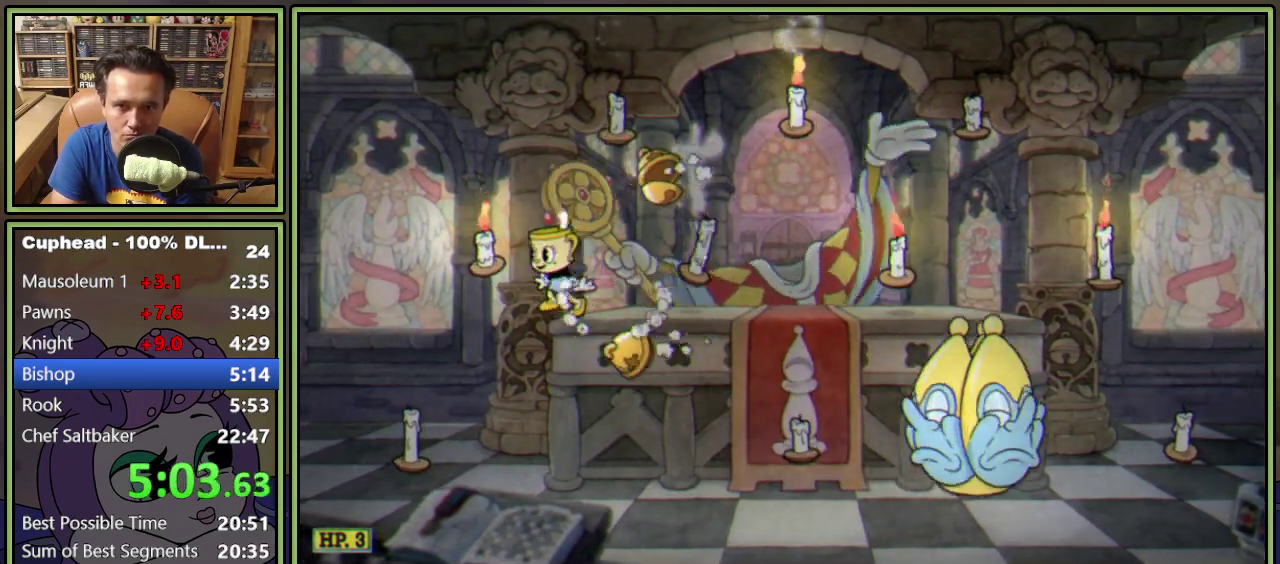
{"buttons": [], "events": [[17, "Y", "down"], [117, "DPAD_LEFT", "up"], [117, "Y", "up"], [167, "DPAD_RIGHT", "down"], [467, "DPAD_RIGHT", "up"]]}
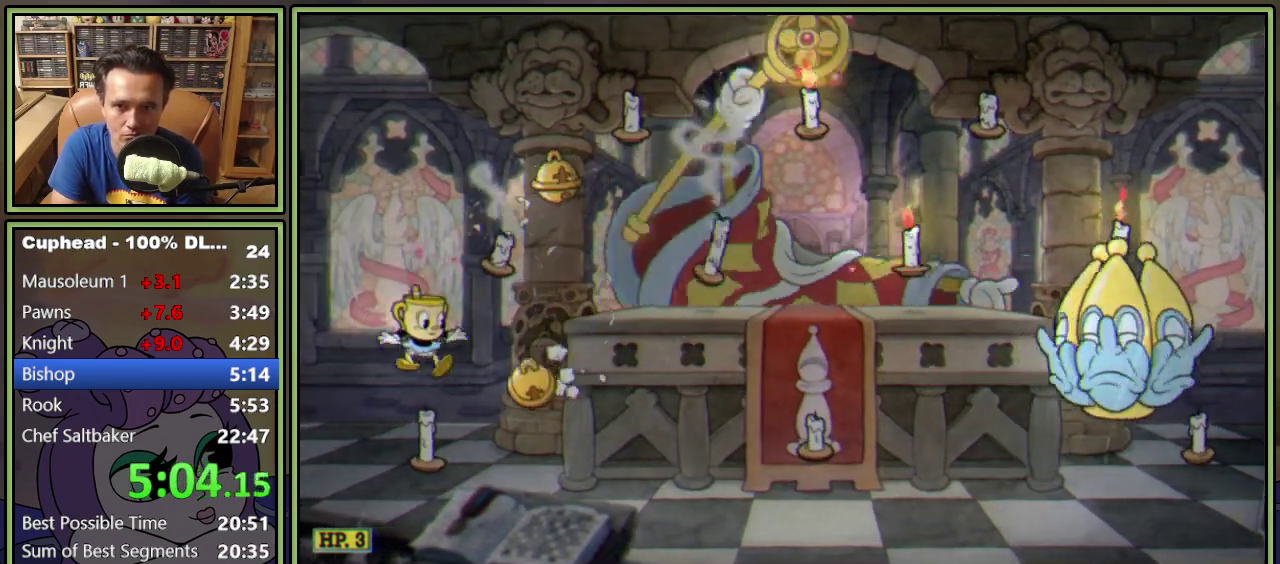
{"buttons": ["DPAD_RIGHT"], "events": [[133, "DPAD_RIGHT", "down"], [183, "Y", "down"], [400, "Y", "up"]]}
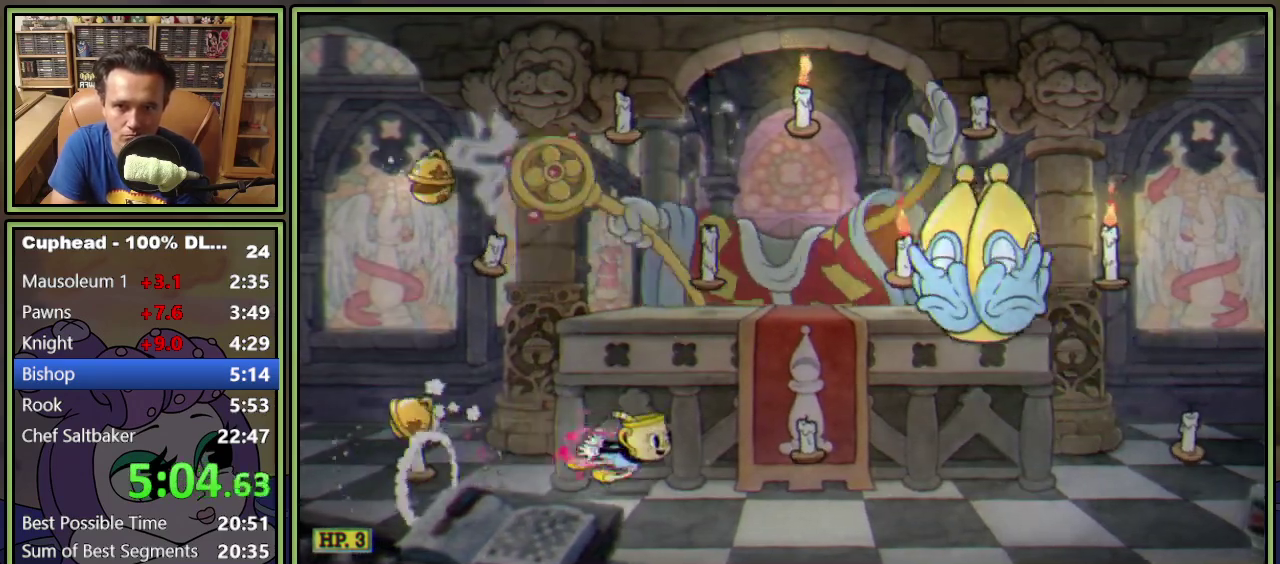
{"buttons": ["Y", "DPAD_RIGHT"], "events": [[417, "Y", "down"]]}
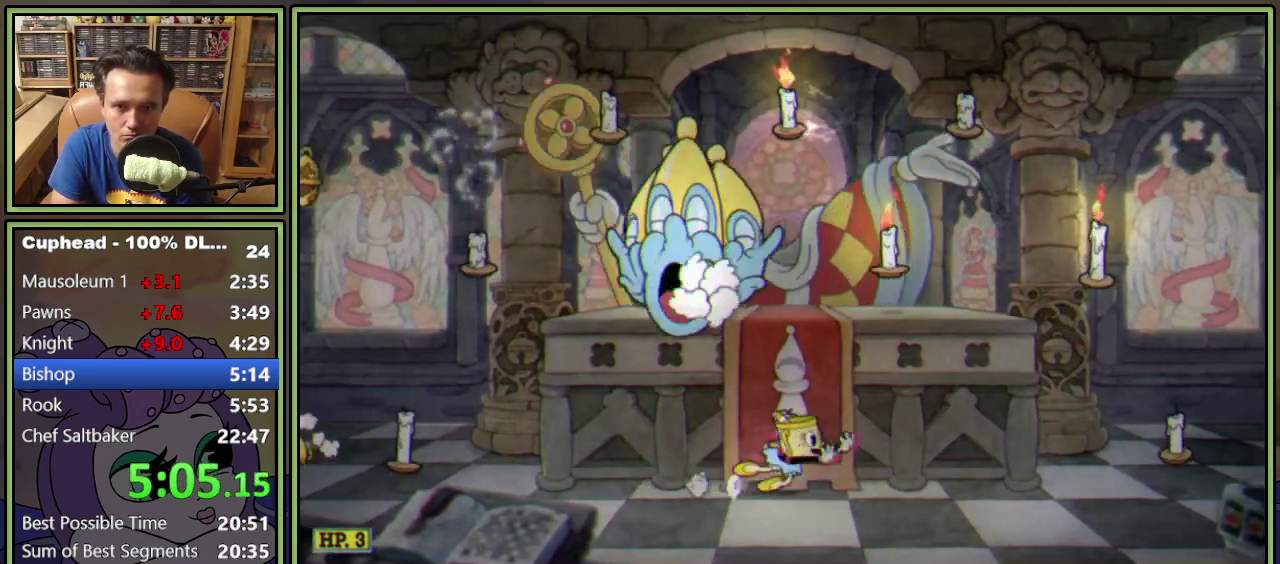
{"buttons": ["DPAD_RIGHT"], "events": [[183, "Y", "up"], [300, "A", "down"], [434, "A", "up"]]}
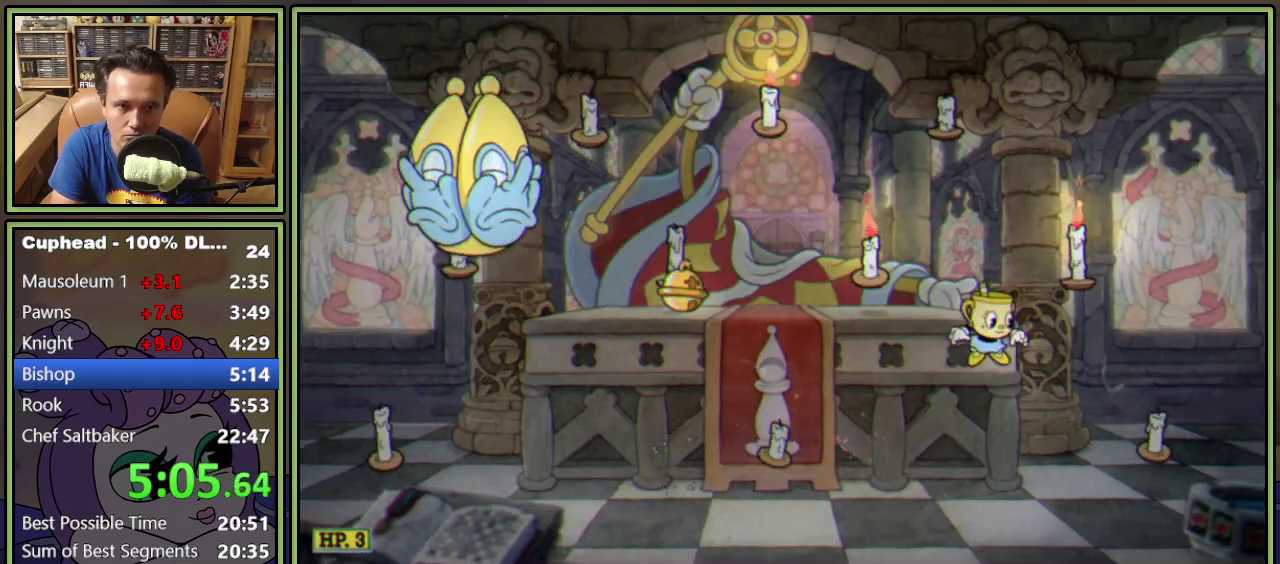
{"buttons": ["DPAD_LEFT"], "events": [[34, "A", "down"], [167, "A", "up"], [251, "DPAD_RIGHT", "up"], [284, "DPAD_LEFT", "down"], [334, "Y", "down"], [434, "Y", "up"]]}
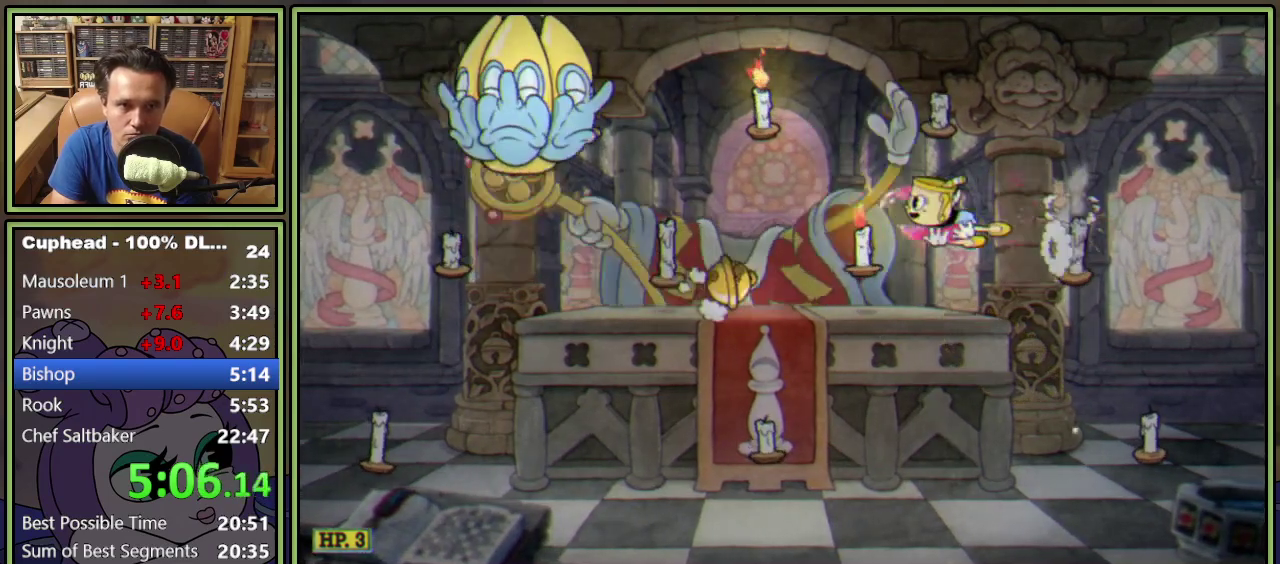
{"buttons": ["DPAD_LEFT"], "events": [[183, "DPAD_LEFT", "up"], [317, "A", "down"], [400, "DPAD_LEFT", "down"], [417, "A", "up"]]}
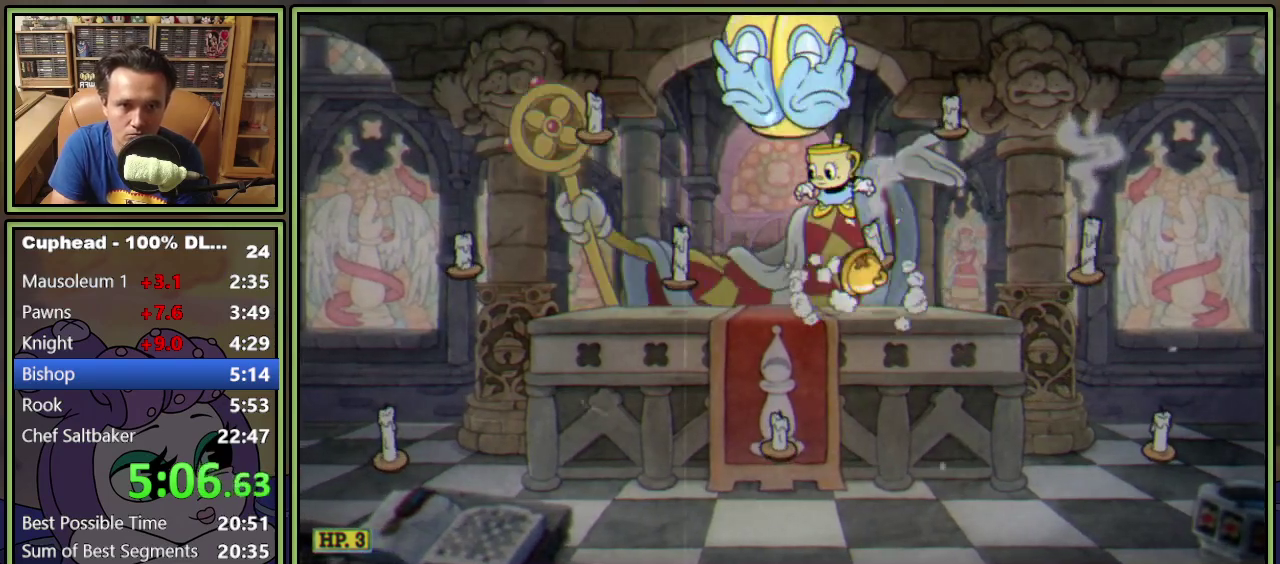
{"buttons": ["DPAD_RIGHT"], "events": [[251, "A", "down"], [251, "DPAD_LEFT", "up"], [267, "DPAD_RIGHT", "down"], [351, "DPAD_RIGHT", "up"], [417, "A", "up"], [467, "DPAD_RIGHT", "down"]]}
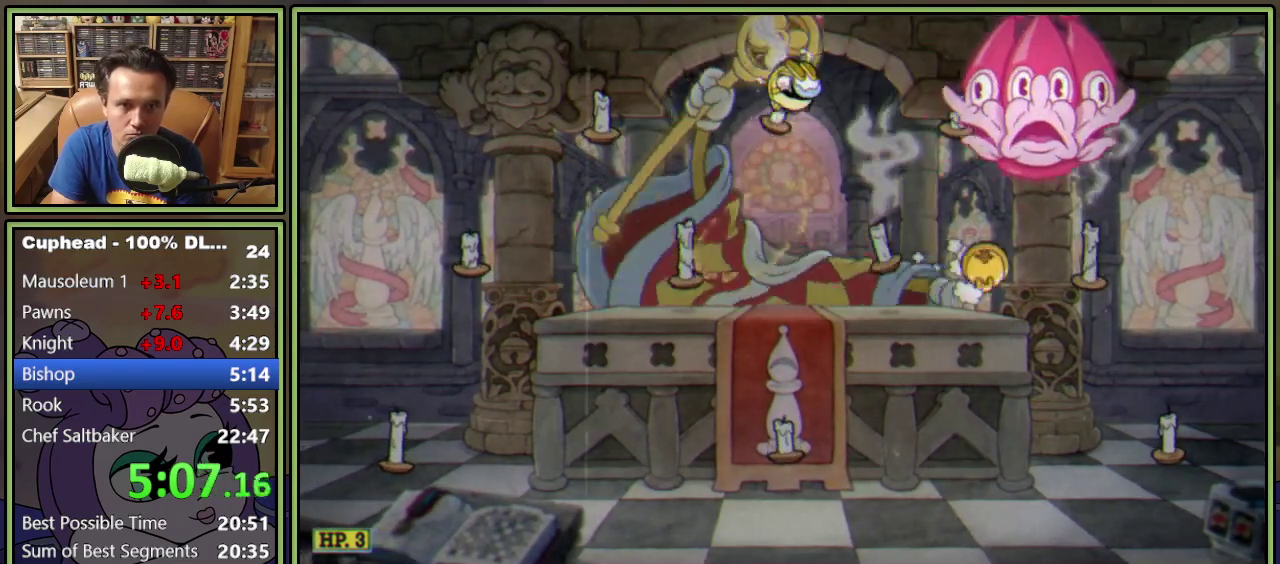
{"buttons": [], "events": [[300, "Y", "down"], [417, "DPAD_RIGHT", "up"], [450, "Y", "up"]]}
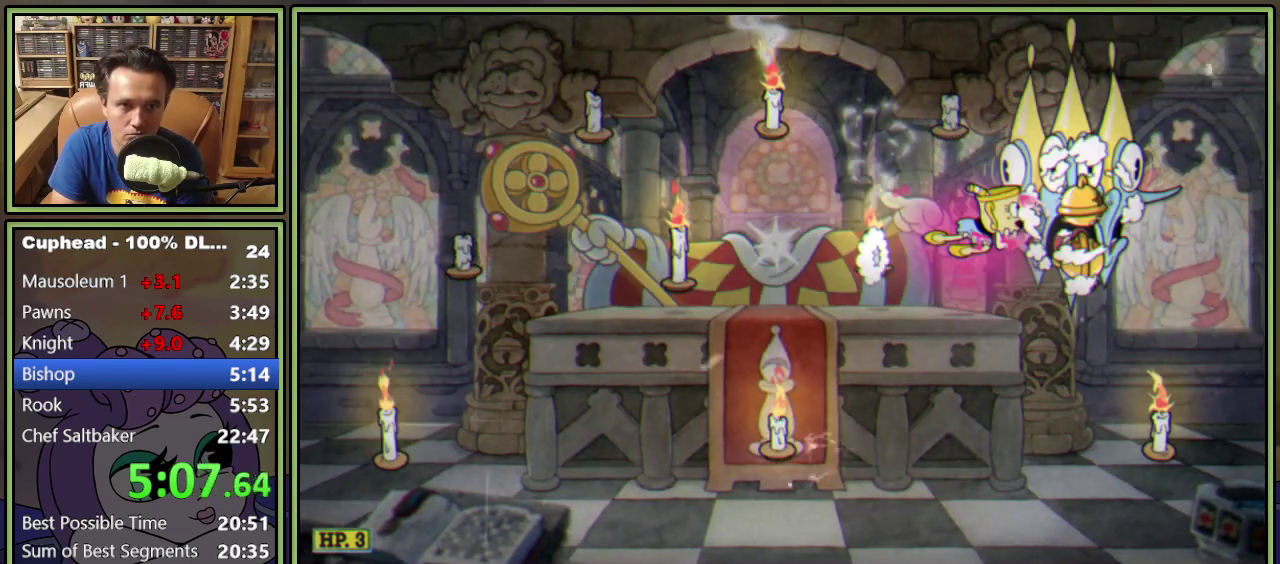
{"buttons": ["DPAD_LEFT"], "events": [[84, "DPAD_LEFT", "down"]]}
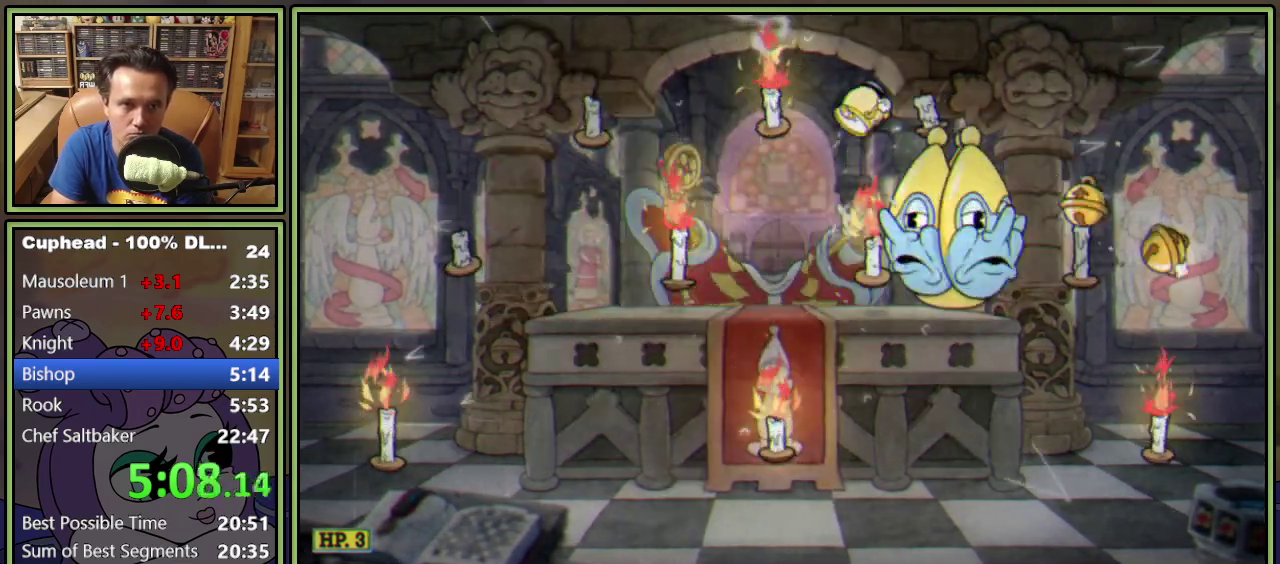
{"buttons": ["DPAD_LEFT"], "events": [[233, "A", "down"], [350, "A", "up"]]}
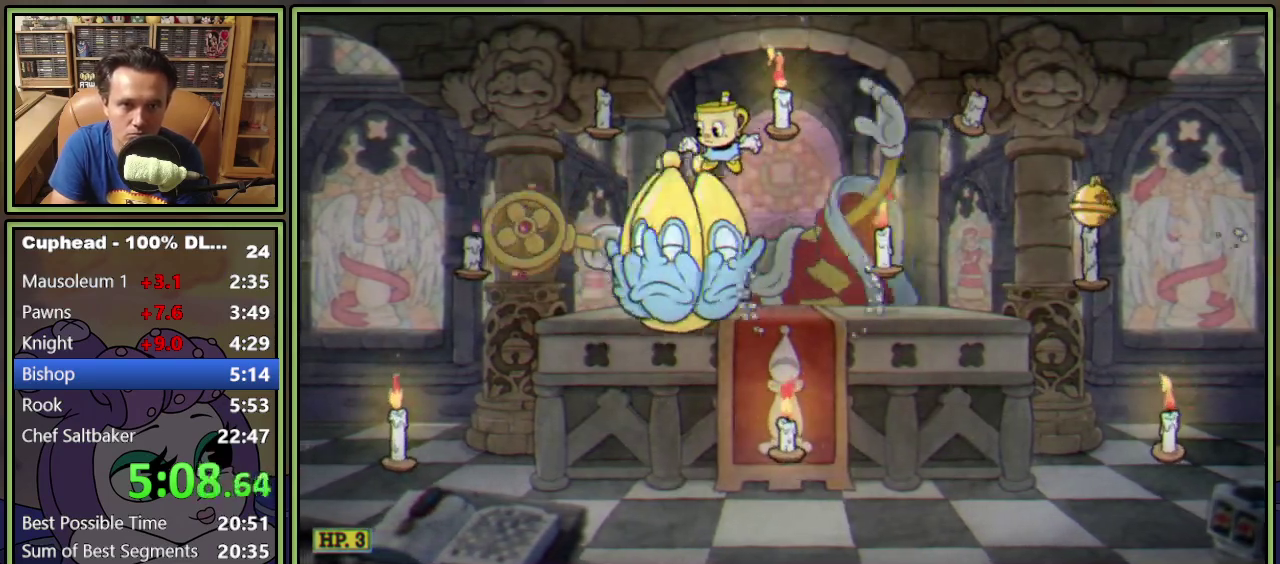
{"buttons": ["DPAD_RIGHT"], "events": [[100, "A", "down"], [100, "DPAD_LEFT", "up"], [117, "DPAD_RIGHT", "down"], [234, "A", "up"]]}
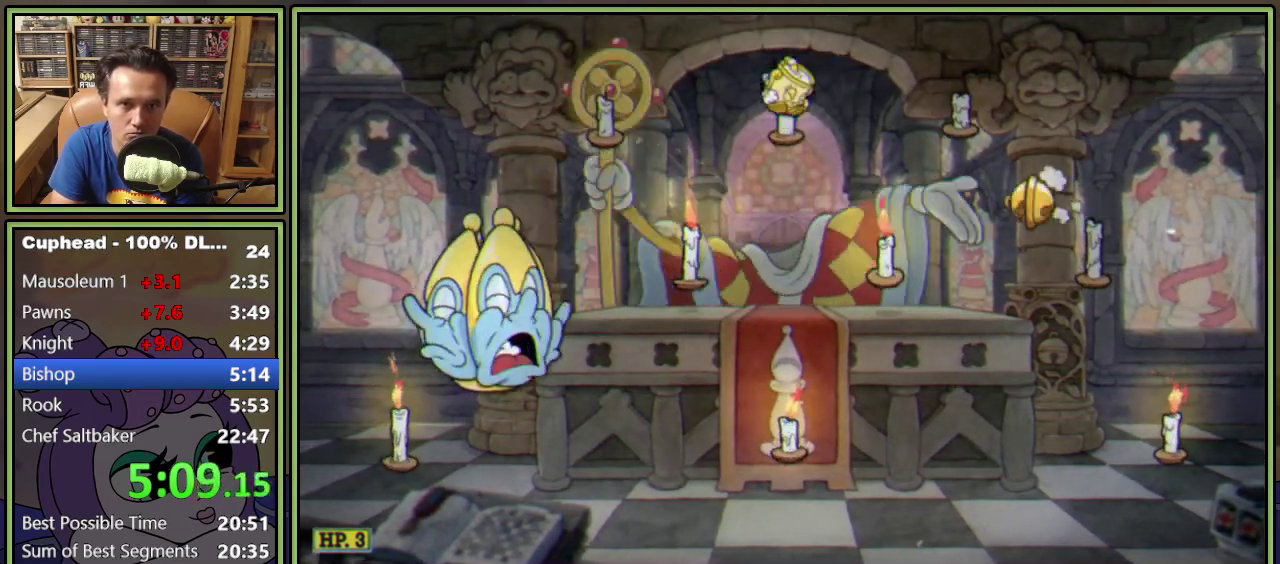
{"buttons": ["DPAD_LEFT"], "events": [[233, "DPAD_RIGHT", "up"], [267, "DPAD_LEFT", "down"], [350, "A", "down"], [434, "A", "up"]]}
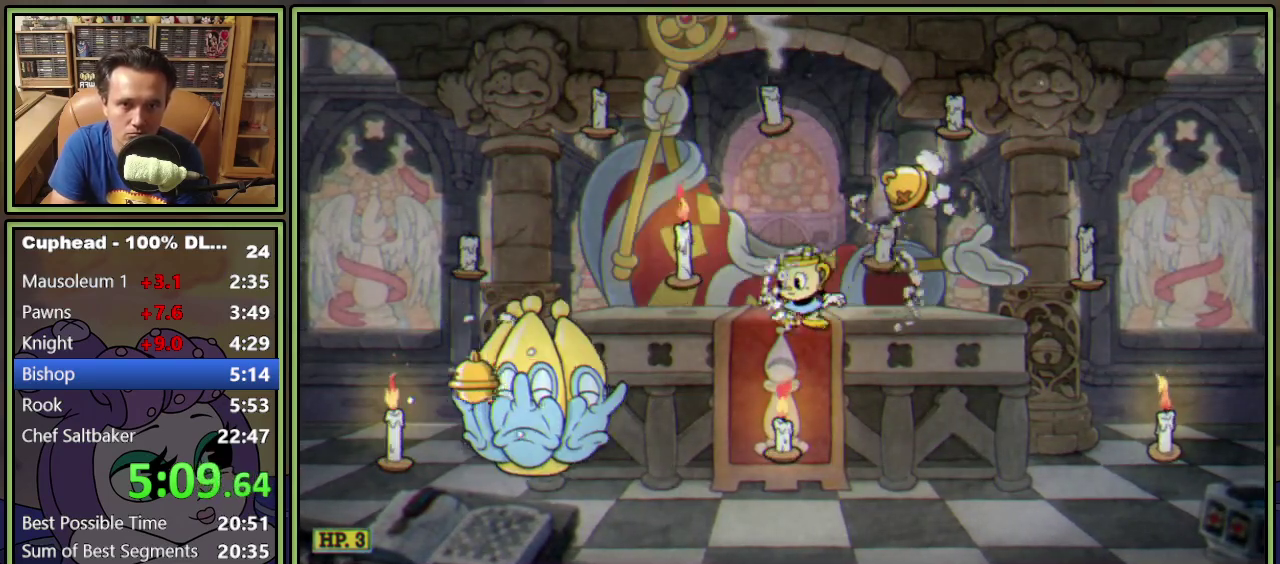
{"buttons": ["DPAD_LEFT"], "events": [[67, "DPAD_LEFT", "up"], [200, "A", "down"], [367, "DPAD_LEFT", "down"], [451, "A", "up"]]}
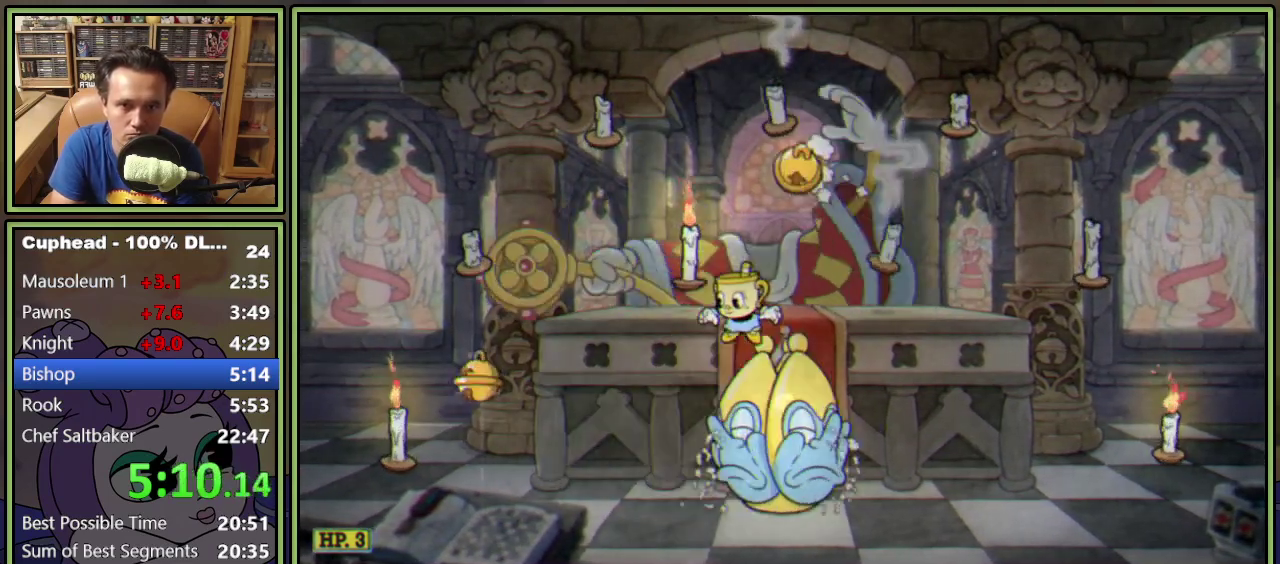
{"buttons": ["DPAD_LEFT"], "events": [[17, "A", "down"], [150, "A", "up"]]}
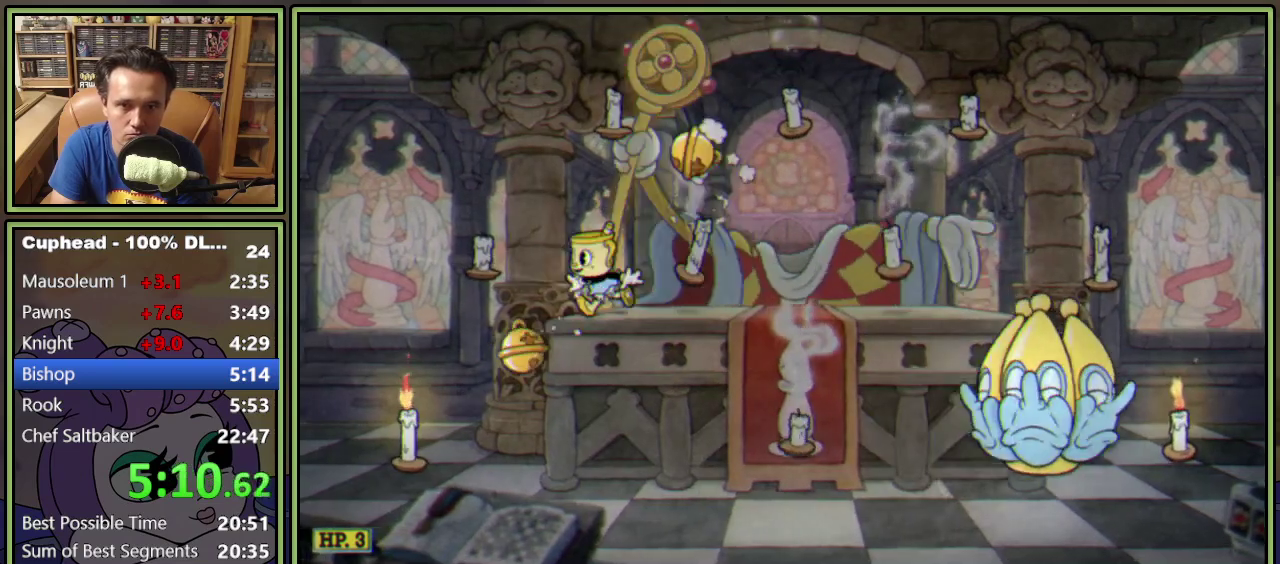
{"buttons": [], "events": [[16, "Y", "down"], [116, "Y", "up"], [333, "DPAD_LEFT", "up"], [417, "DPAD_RIGHT", "down"], [483, "DPAD_RIGHT", "up"]]}
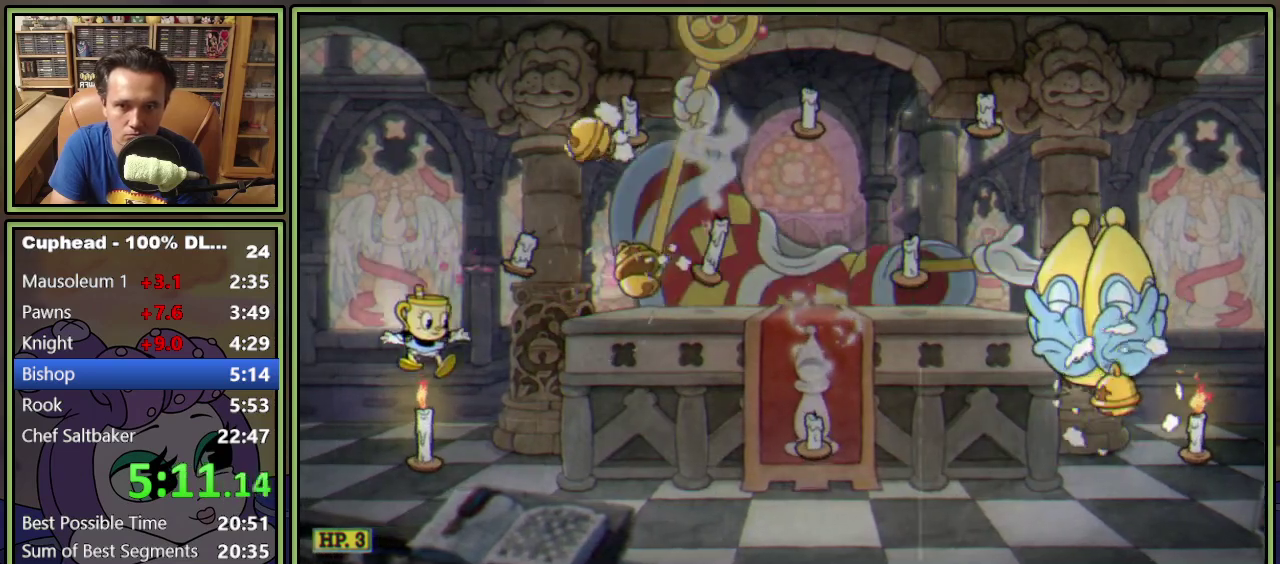
{"buttons": ["DPAD_RIGHT"], "events": [[67, "DPAD_RIGHT", "down"], [184, "Y", "down"], [350, "Y", "up"]]}
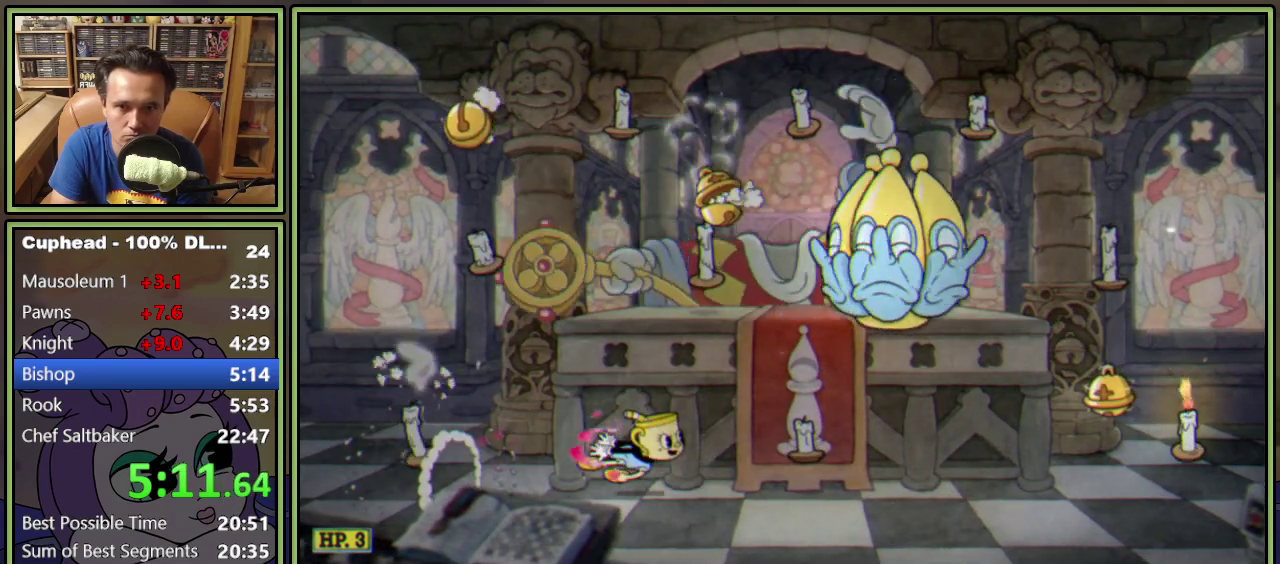
{"buttons": ["DPAD_RIGHT"], "events": [[33, "A", "down"], [50, "Y", "down"], [200, "A", "up"], [216, "Y", "up"]]}
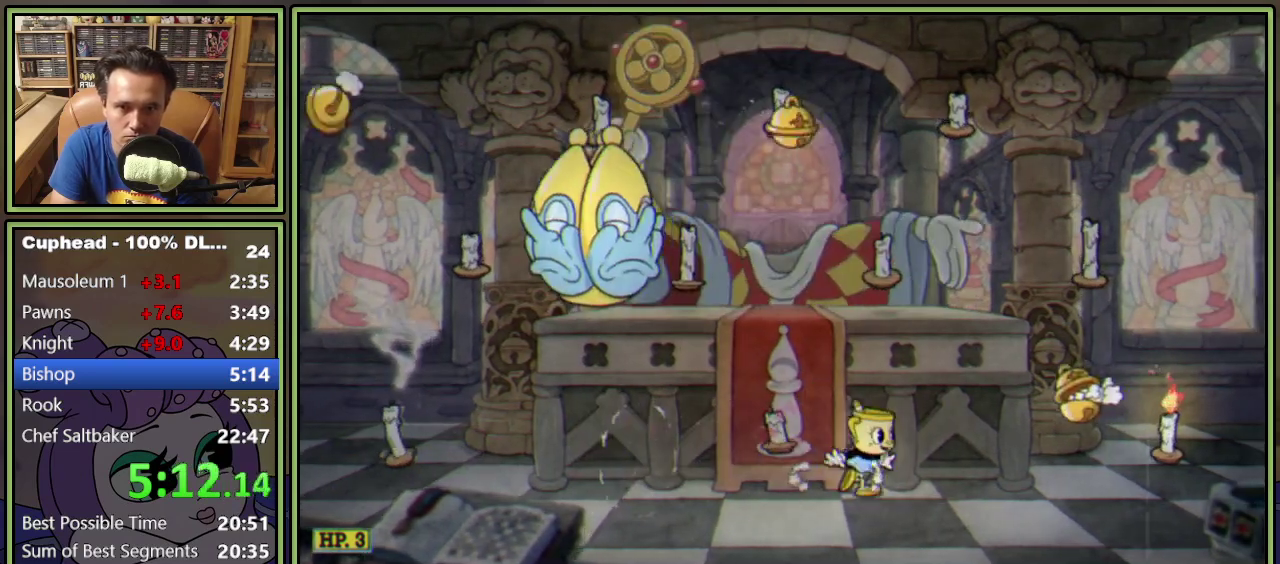
{"buttons": ["DPAD_RIGHT"], "events": [[17, "Y", "down"], [267, "Y", "up"]]}
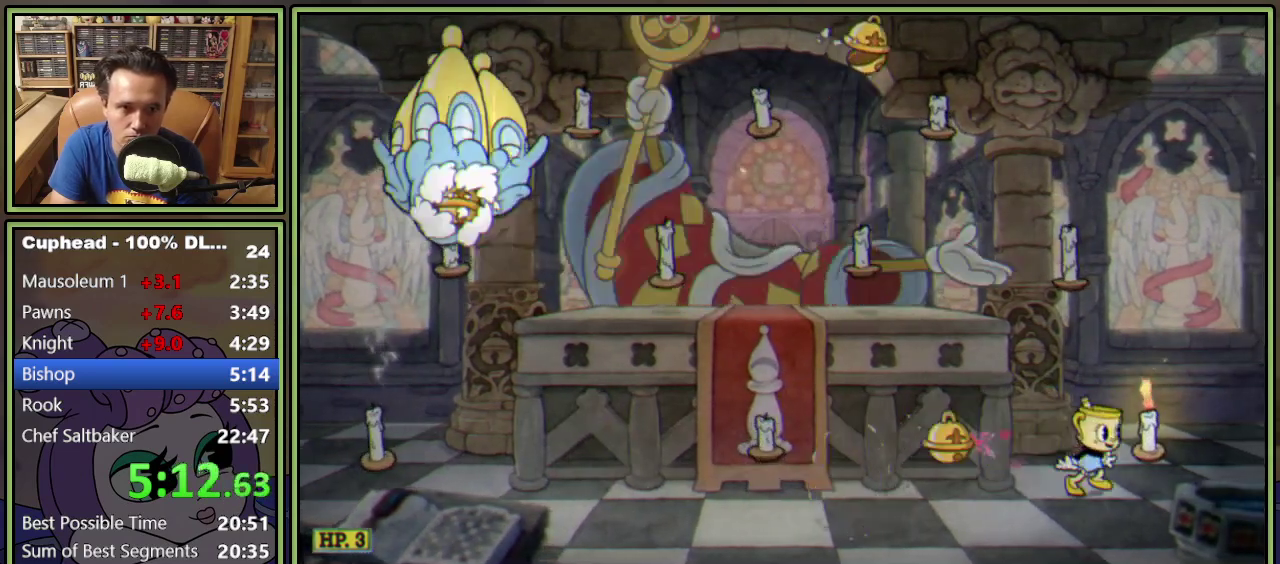
{"buttons": ["Y", "DPAD_LEFT"], "events": [[133, "A", "down"], [166, "DPAD_RIGHT", "up"], [183, "DPAD_LEFT", "down"], [267, "A", "up"], [333, "A", "down"], [433, "Y", "down"], [450, "A", "up"]]}
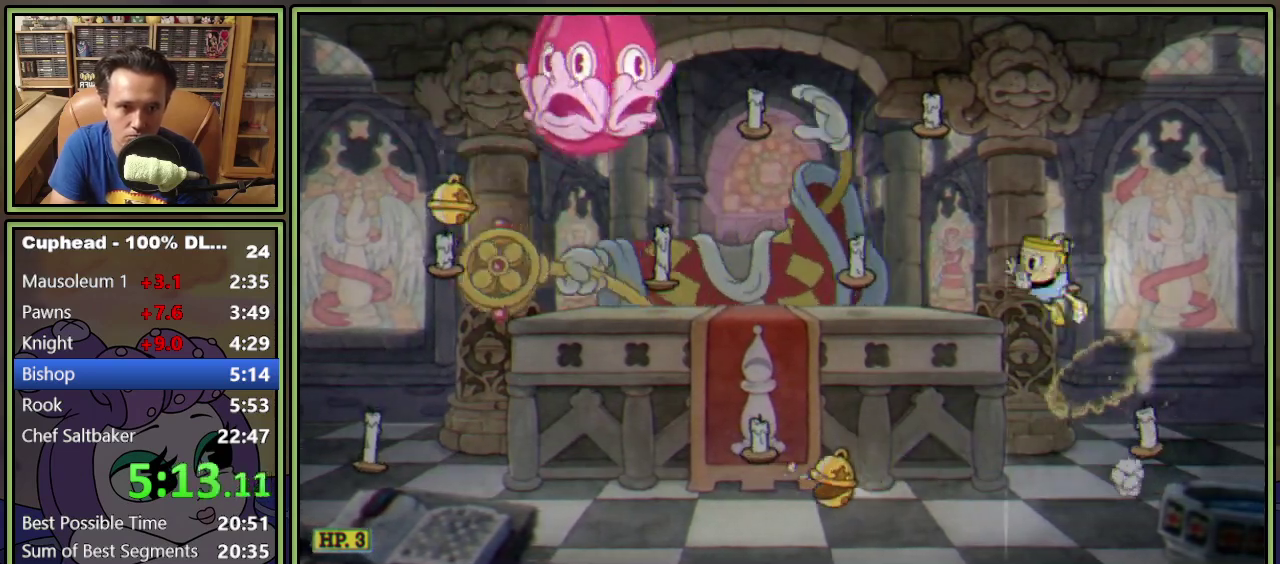
{"buttons": [], "events": [[67, "Y", "up"], [501, "DPAD_LEFT", "up"]]}
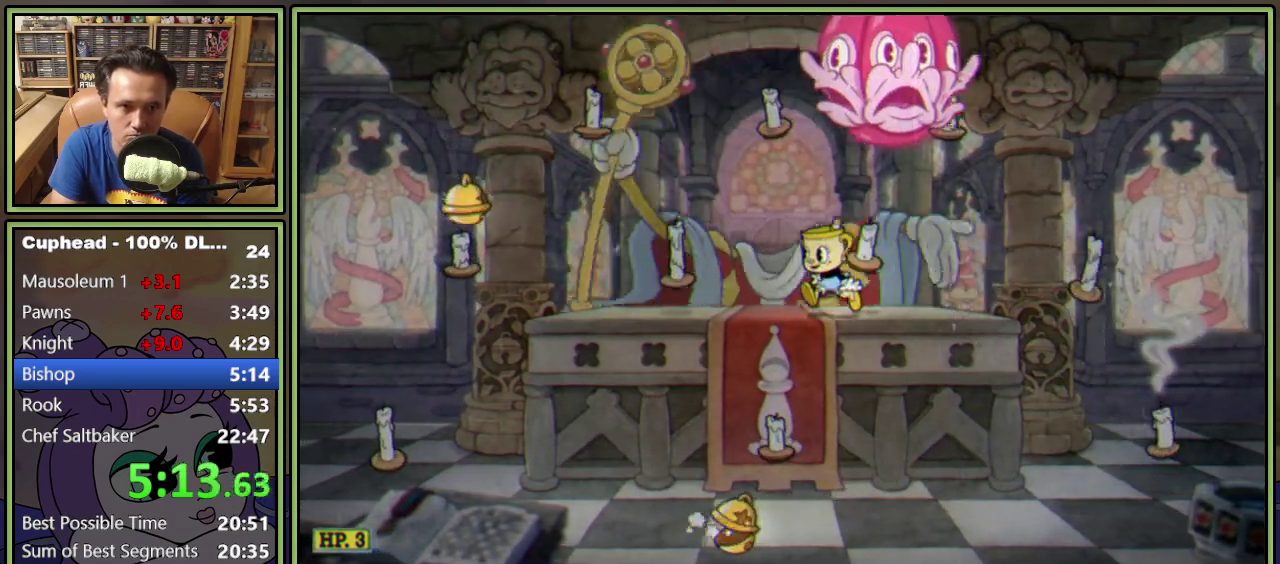
{"buttons": ["DPAD_LEFT"], "events": [[16, "A", "down"], [16, "DPAD_RIGHT", "down"], [133, "A", "up"], [133, "DPAD_RIGHT", "up"], [183, "A", "down"], [233, "DPAD_RIGHT", "down"], [233, "Y", "down"], [317, "A", "up"], [400, "DPAD_RIGHT", "up"], [400, "Y", "up"], [483, "DPAD_LEFT", "down"]]}
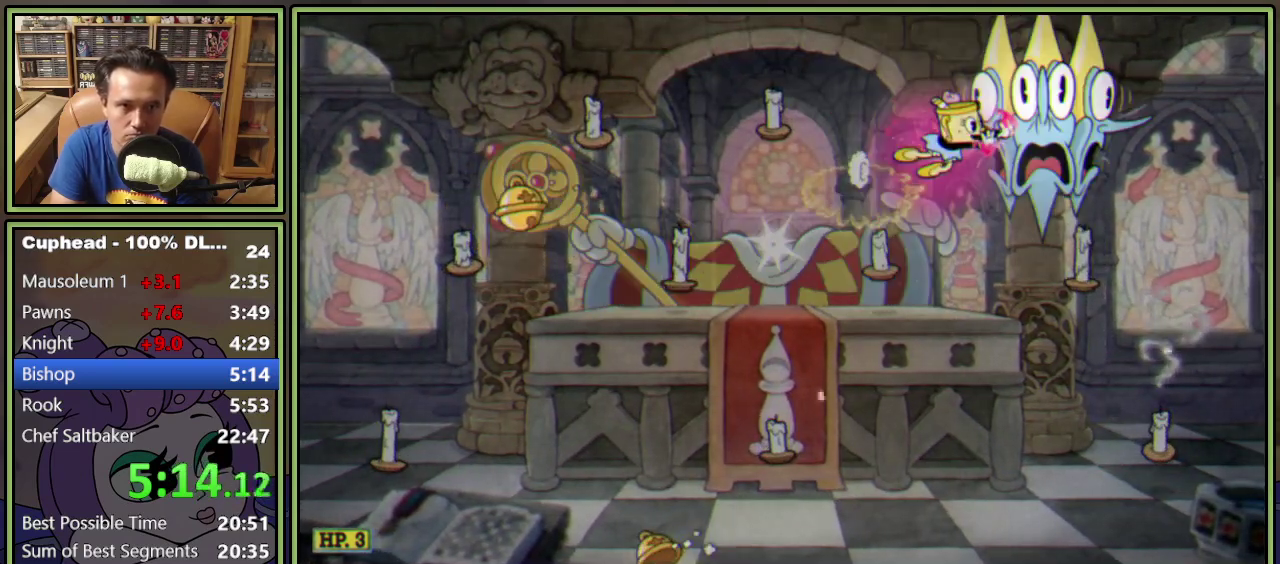
{"buttons": [], "events": [[434, "DPAD_LEFT", "up"]]}